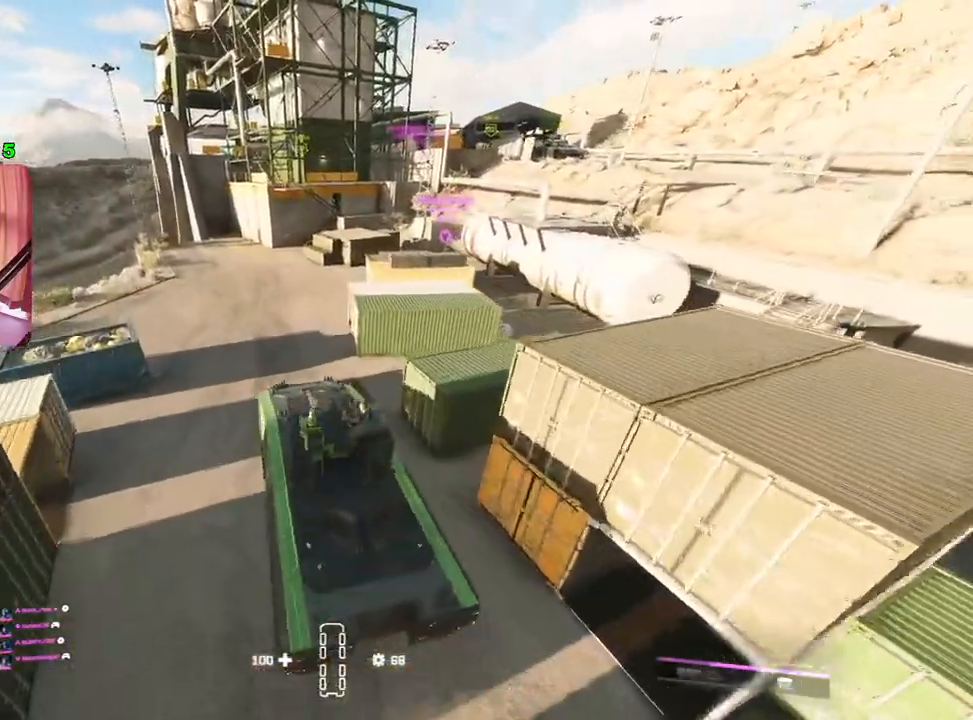
Gameplay with a controller (PlayStation layout); each line is a JSON object with the inputs held at the frame after it. "events" lists button and stick changes between this image and that frame as [ms after this image, input, new state], when the widget could be followed in between.
{"buttons": ["R2"], "left_stick": "left", "right_stick": "center", "events": [[133, "left_stick", "up-left"], [233, "left_stick", "center"], [333, "left_stick", "left"]]}
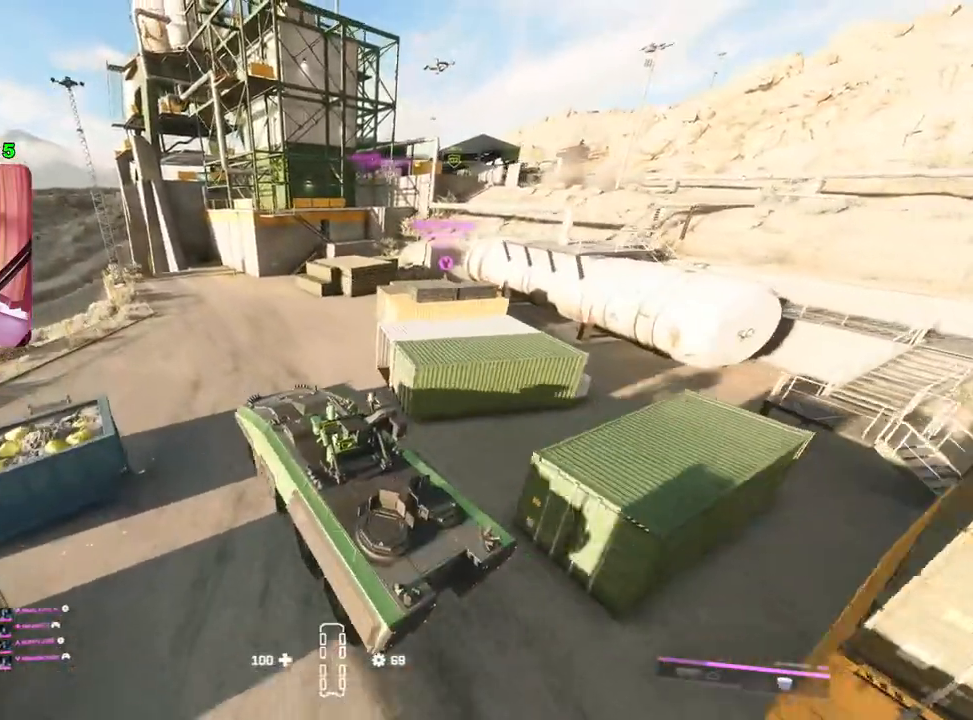
{"buttons": ["R2"], "left_stick": "left", "right_stick": "center", "events": [[50, "left_stick", "center"], [233, "left_stick", "left"]]}
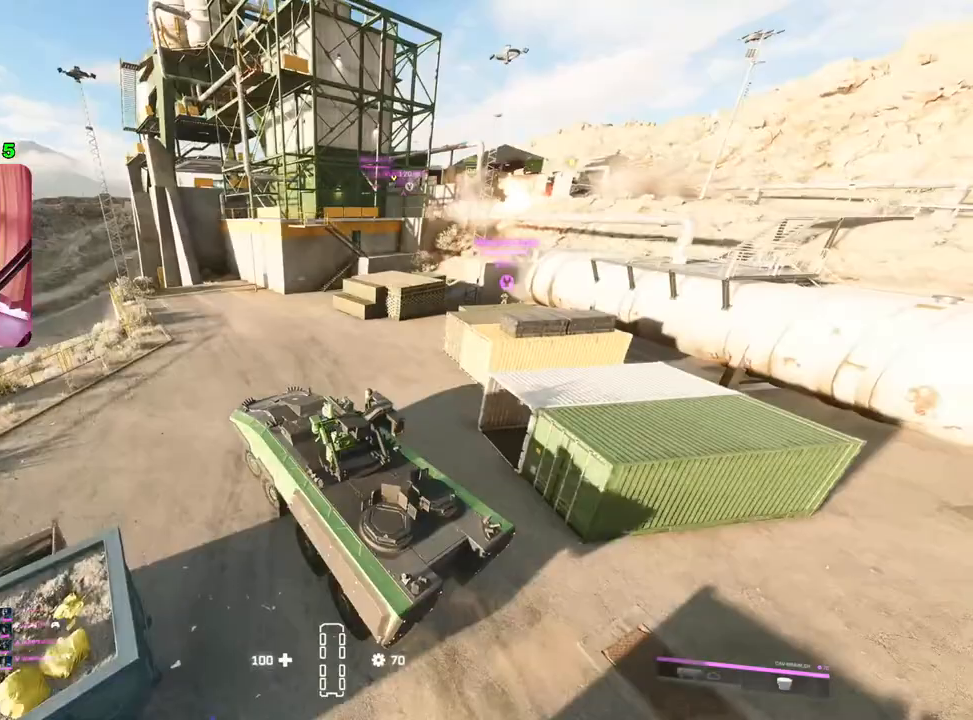
{"buttons": ["R2"], "left_stick": "up-left", "right_stick": "center", "events": [[283, "left_stick", "up-left"]]}
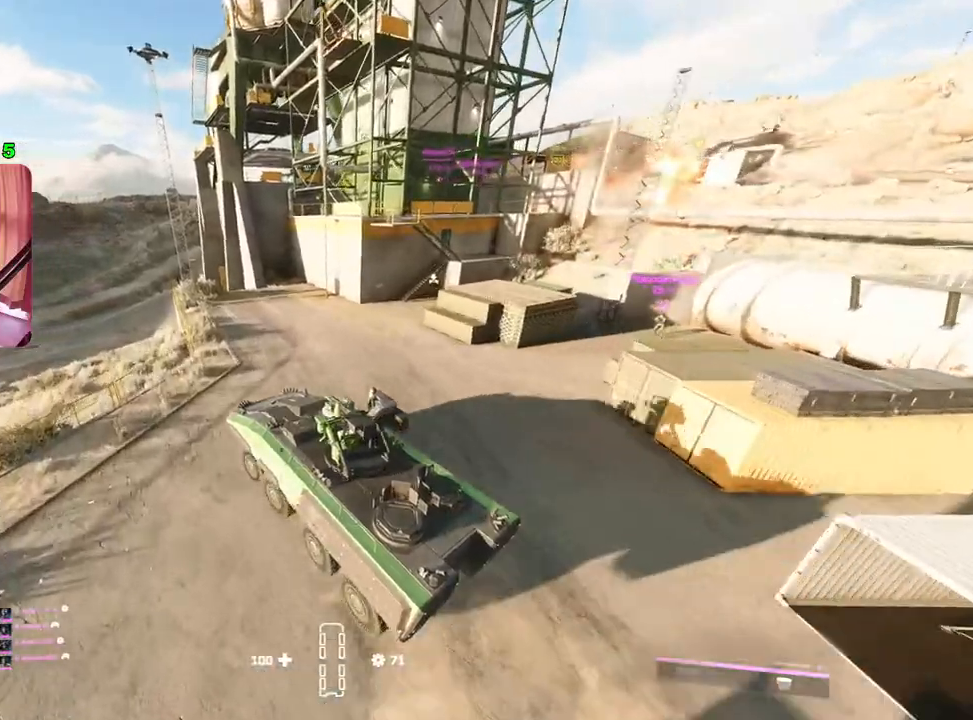
{"buttons": ["R2"], "left_stick": "center", "right_stick": "center", "events": [[17, "L1", "down"], [100, "left_stick", "center"], [133, "L1", "up"], [200, "L1", "down"], [333, "L1", "up"], [383, "L1", "down"], [500, "L1", "up"]]}
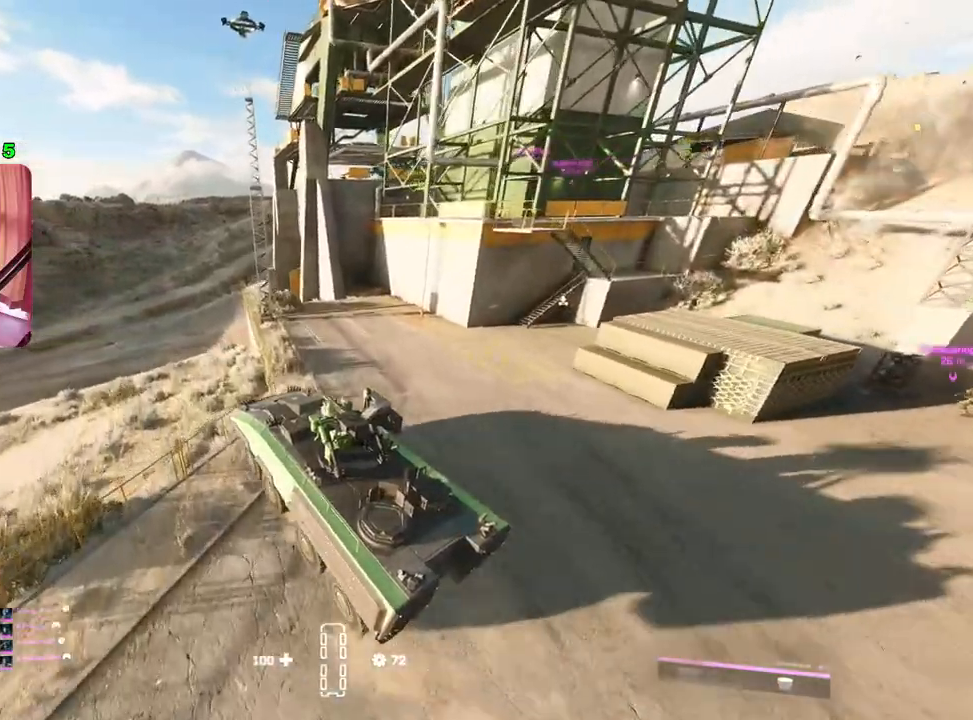
{"buttons": ["R2"], "left_stick": "center", "right_stick": "center", "events": [[33, "L1", "down"], [50, "left_stick", "up-left"], [150, "left_stick", "center"], [333, "L1", "up"], [367, "L1", "down"], [483, "L1", "up"]]}
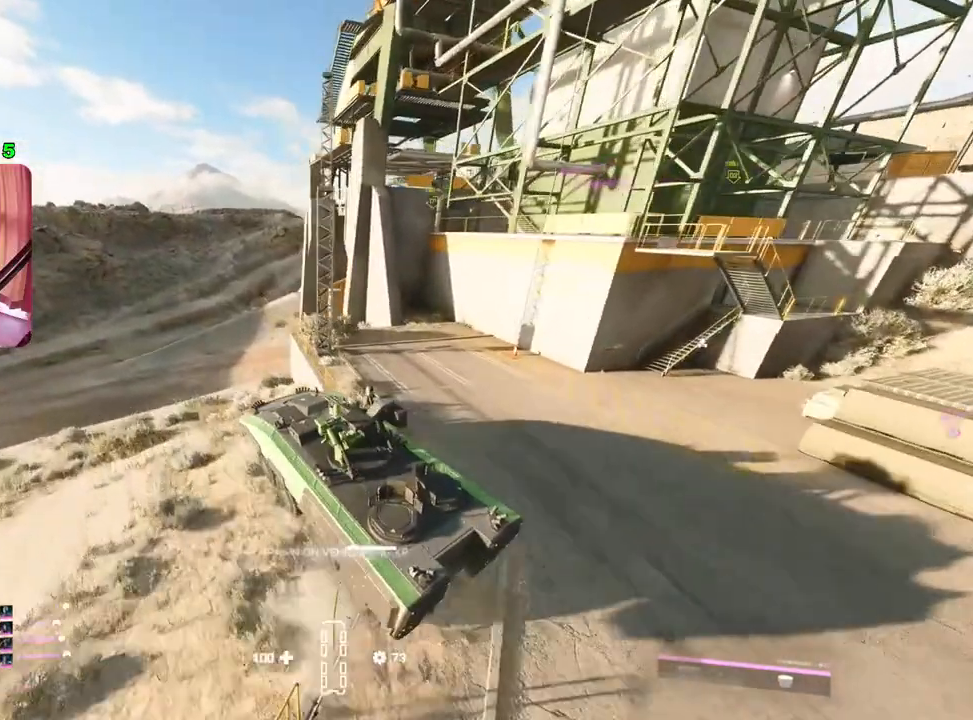
{"buttons": ["R2"], "left_stick": "left", "right_stick": "center", "events": [[33, "L1", "down"], [150, "L1", "up"], [500, "left_stick", "left"]]}
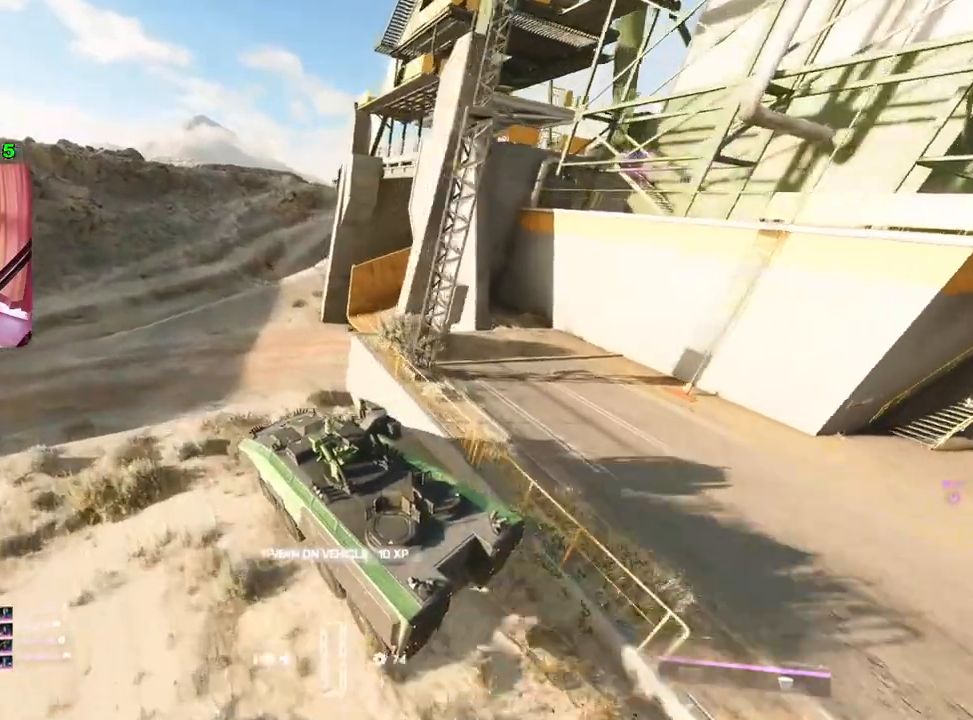
{"buttons": ["R2"], "left_stick": "center", "right_stick": "center", "events": [[217, "left_stick", "center"]]}
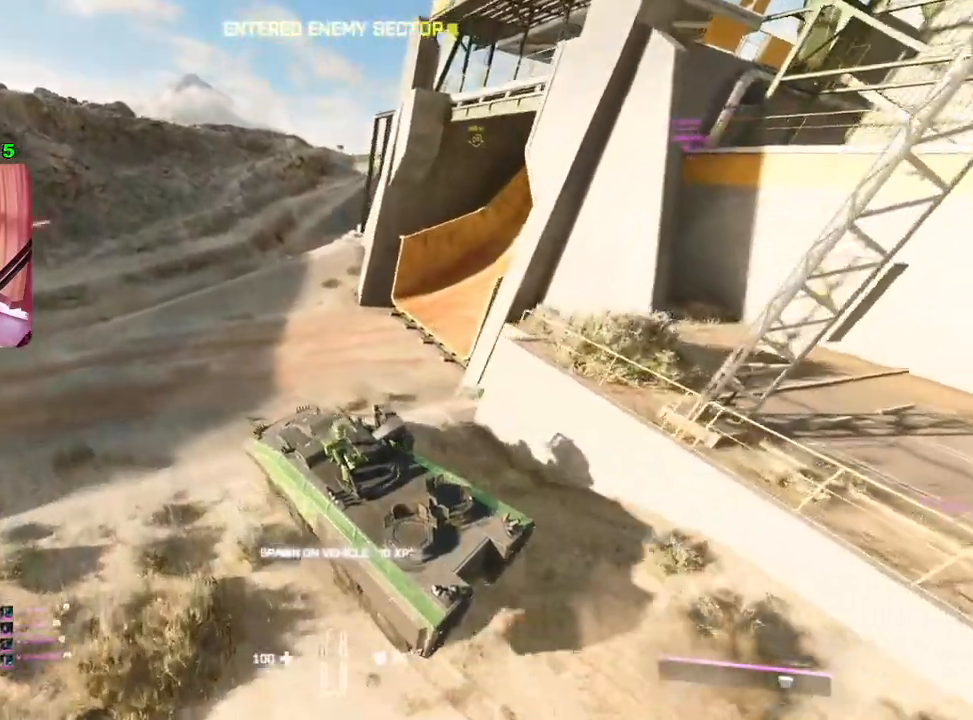
{"buttons": ["R2"], "left_stick": "left", "right_stick": "center", "events": [[433, "left_stick", "left"]]}
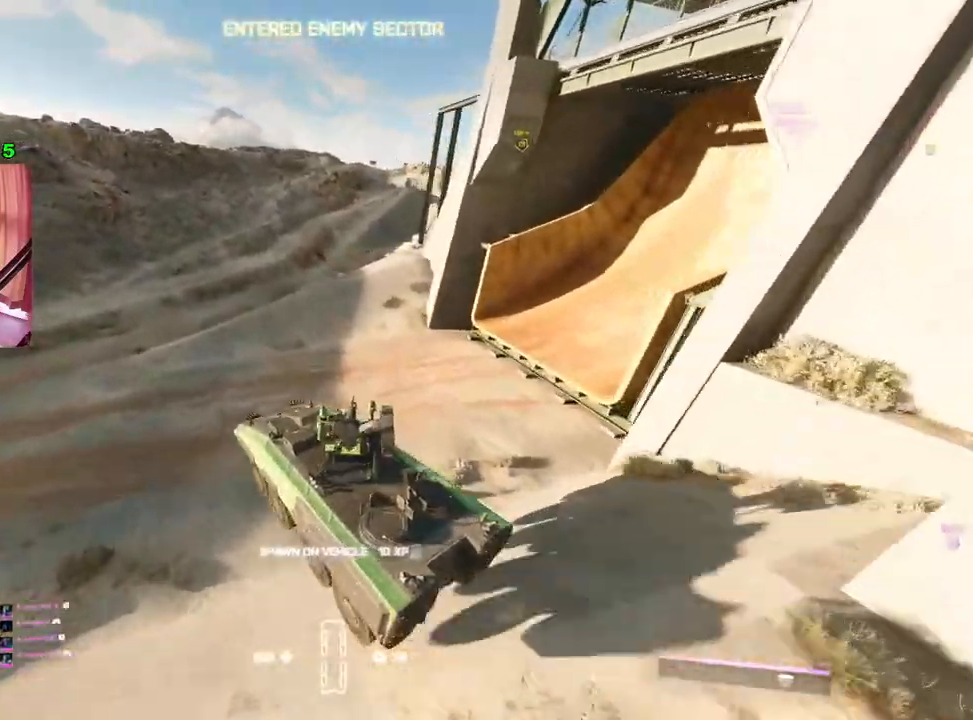
{"buttons": ["R2"], "left_stick": "left", "right_stick": "center", "events": []}
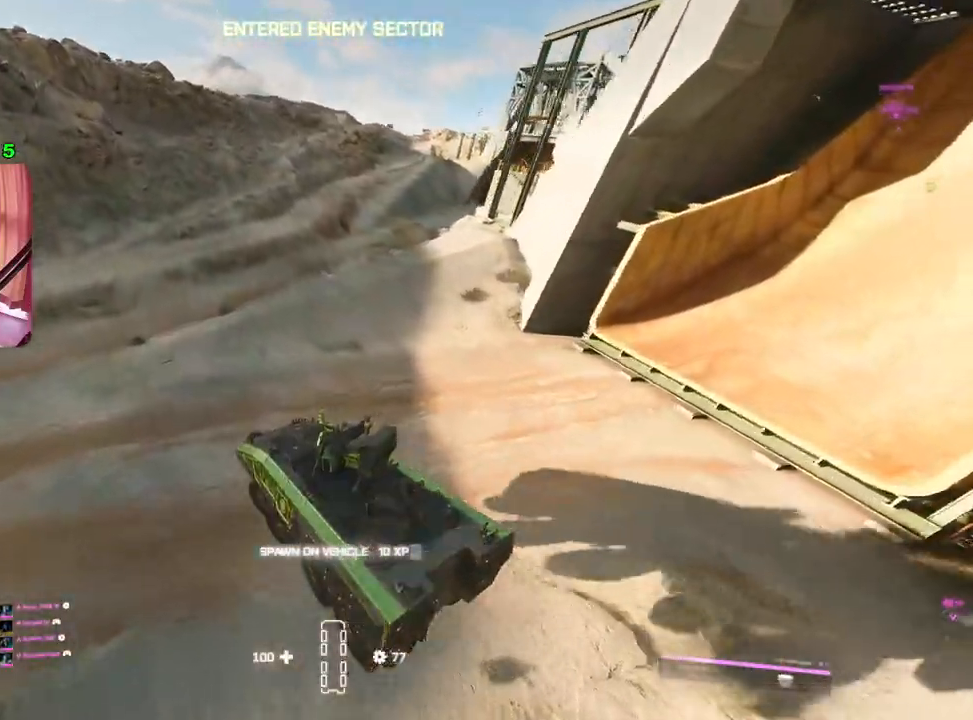
{"buttons": ["R2"], "left_stick": "left", "right_stick": "center", "events": []}
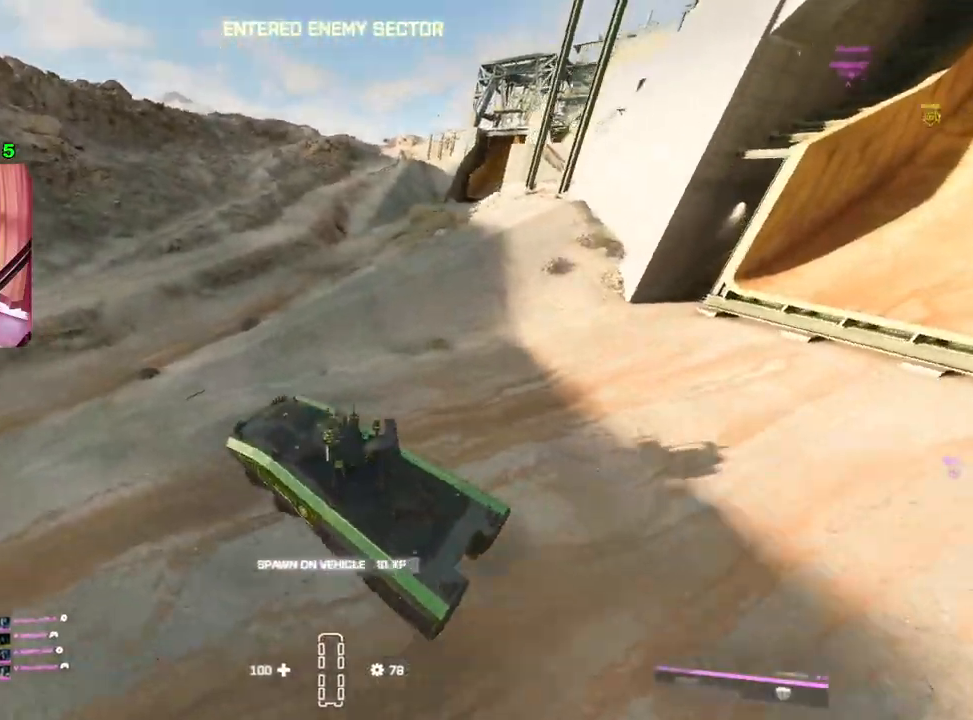
{"buttons": ["R2"], "left_stick": "right", "right_stick": "center", "events": [[150, "left_stick", "right"]]}
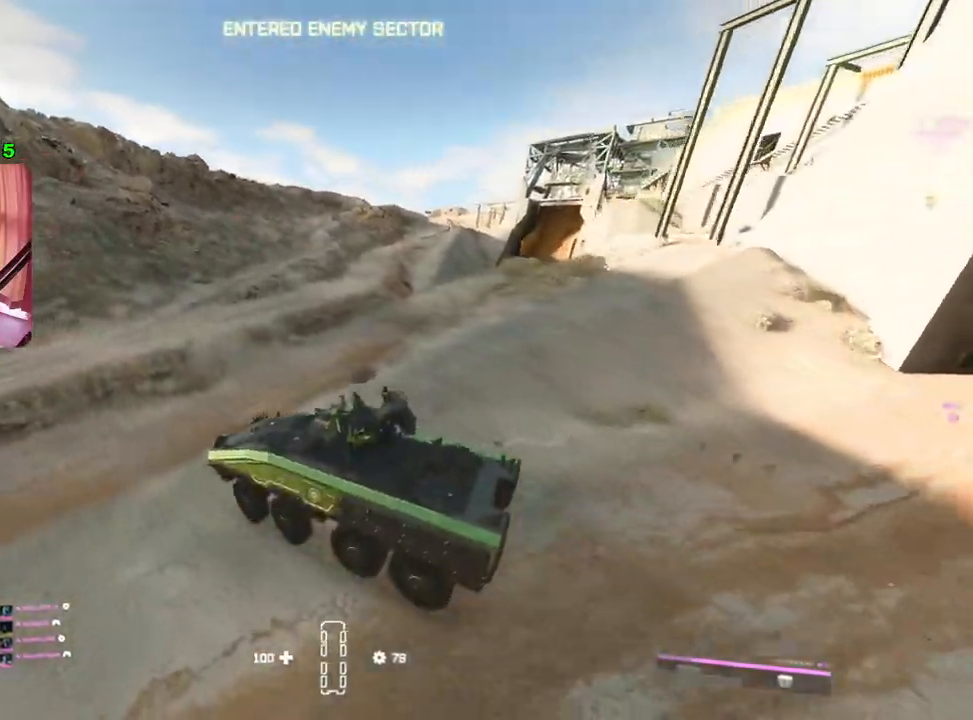
{"buttons": ["R2"], "left_stick": "right", "right_stick": "center", "events": []}
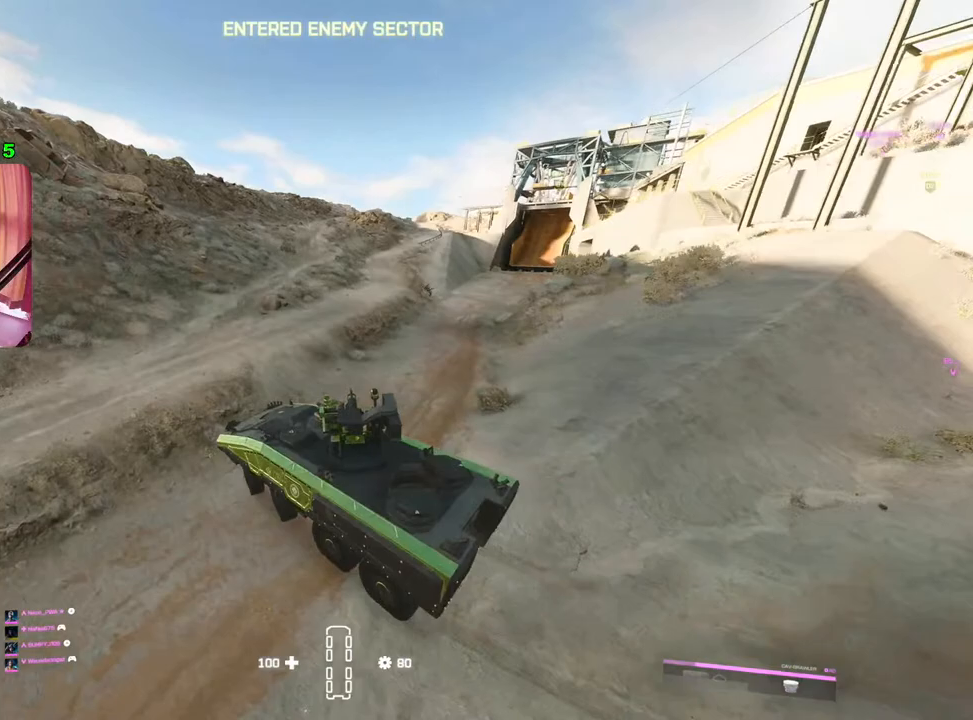
{"buttons": ["R2"], "left_stick": "right", "right_stick": "left", "events": [[383, "right_stick", "left"]]}
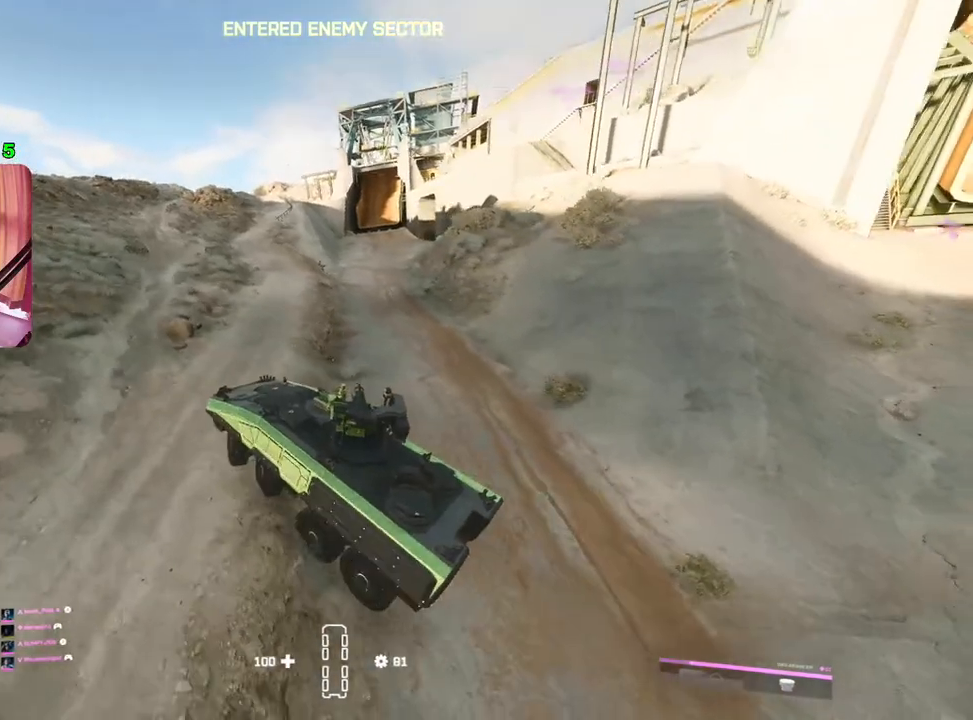
{"buttons": ["R2"], "left_stick": "center", "right_stick": "left", "events": [[50, "left_stick", "up-right"], [483, "left_stick", "center"]]}
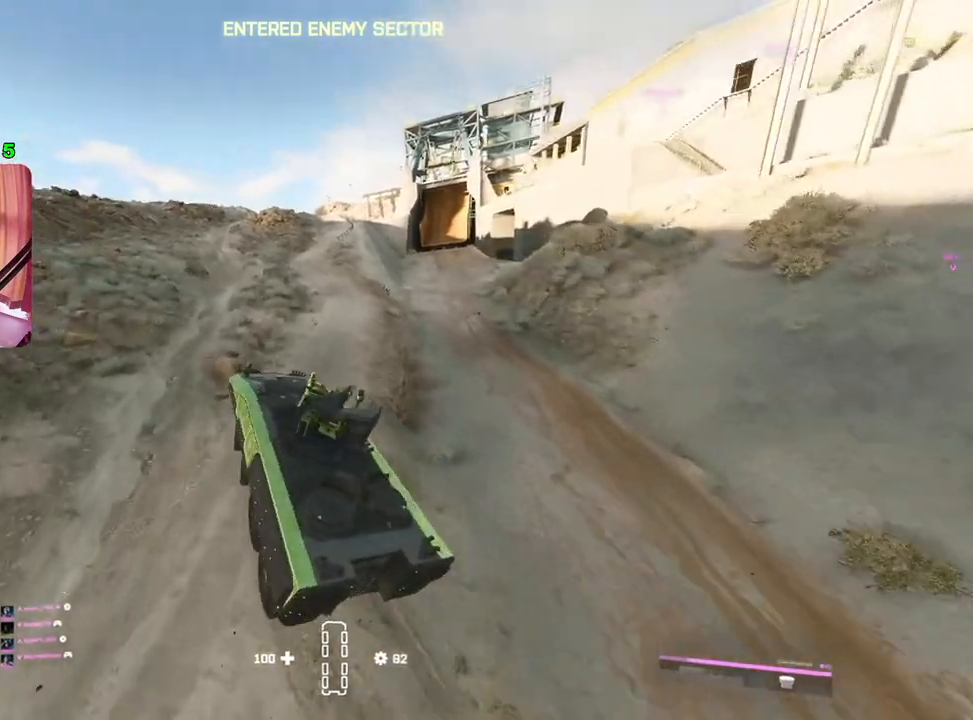
{"buttons": ["R2"], "left_stick": "right", "right_stick": "center", "events": [[100, "left_stick", "right"], [333, "right_stick", "center"]]}
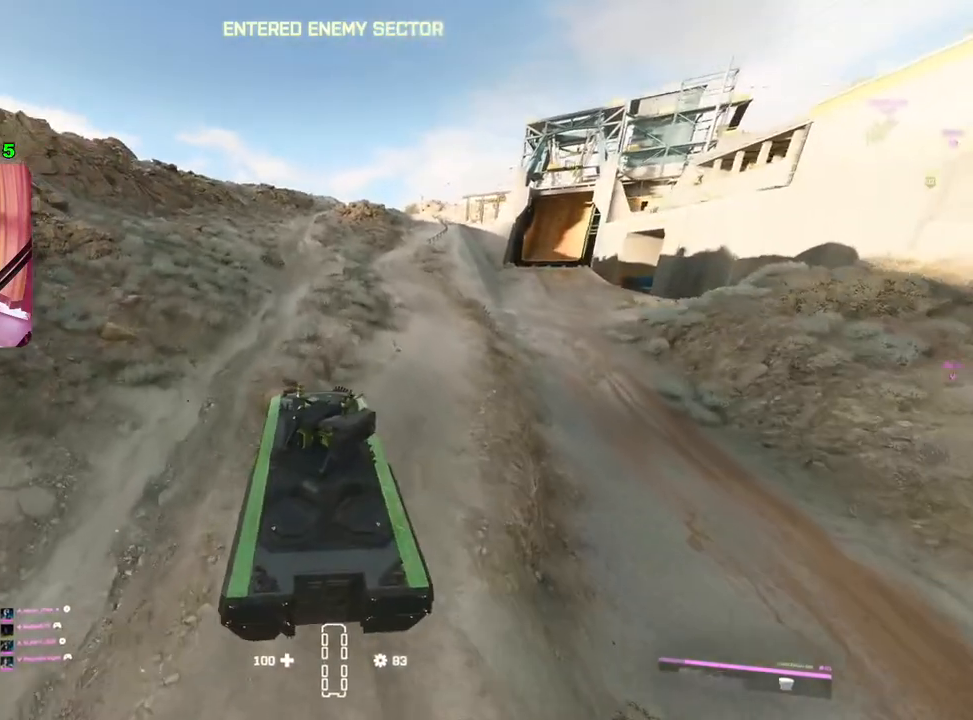
{"buttons": ["R2"], "left_stick": "center", "right_stick": "center", "events": [[383, "left_stick", "center"]]}
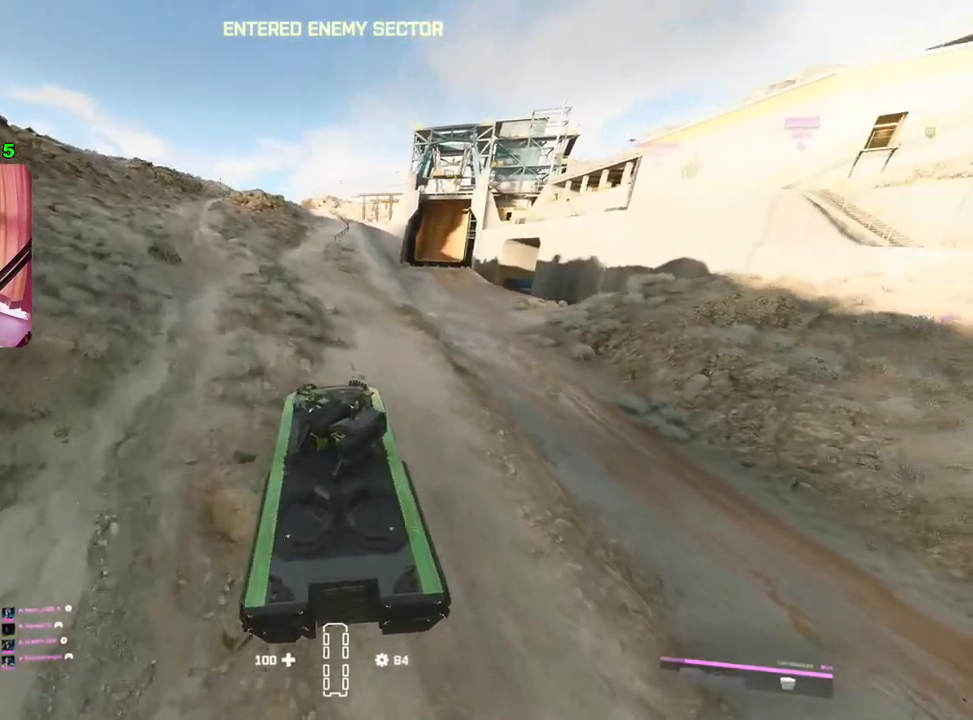
{"buttons": ["R2"], "left_stick": "center", "right_stick": "center", "events": []}
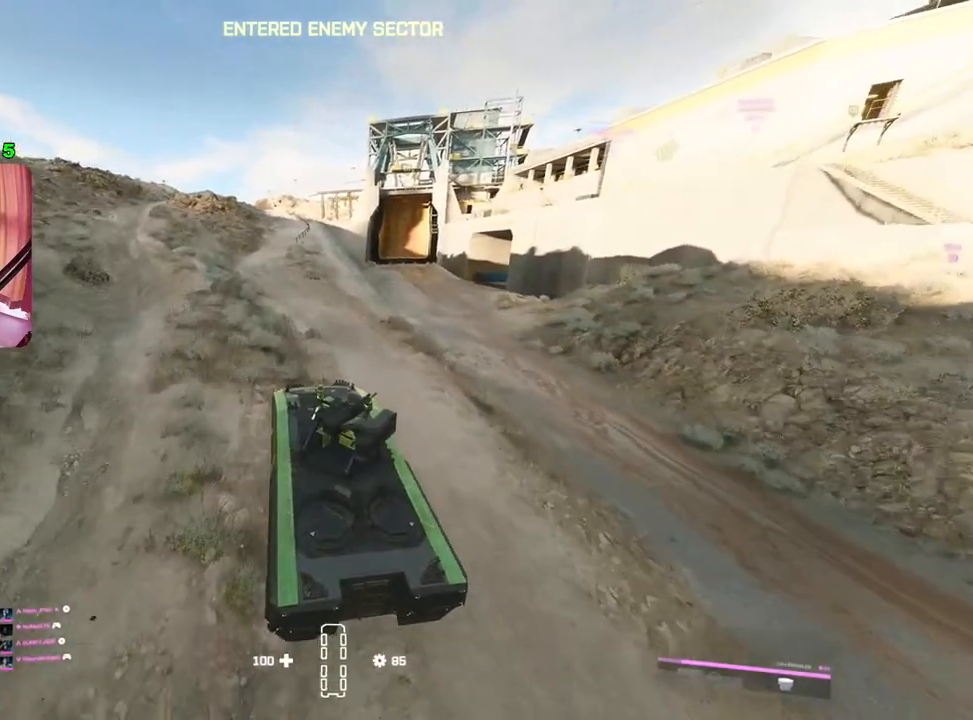
{"buttons": ["R2"], "left_stick": "center", "right_stick": "center", "events": []}
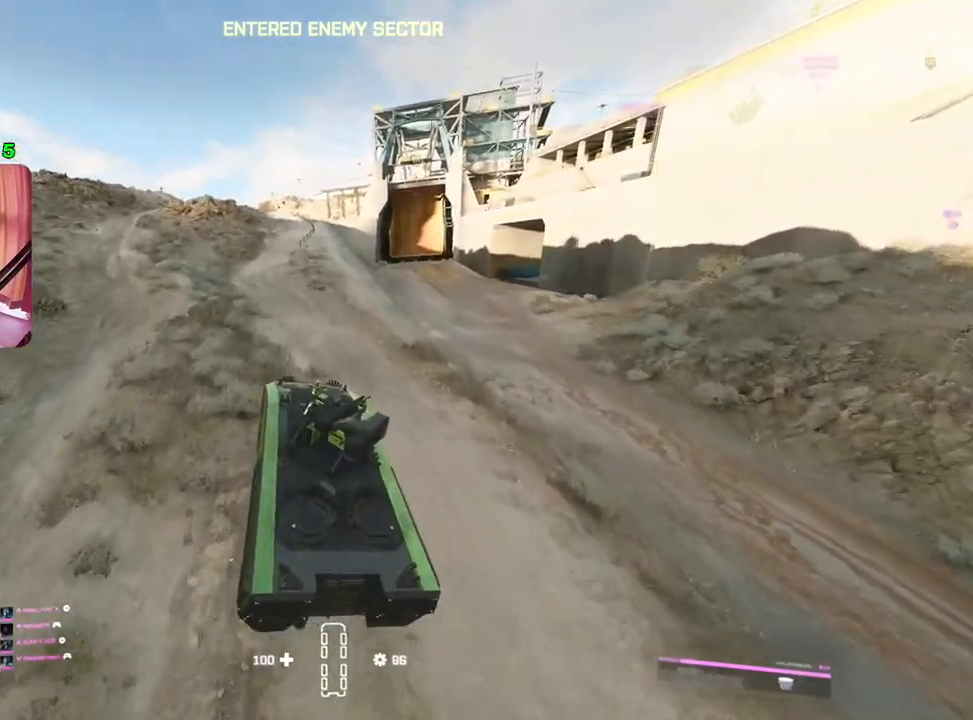
{"buttons": ["R2"], "left_stick": "left", "right_stick": "center", "events": [[383, "left_stick", "left"]]}
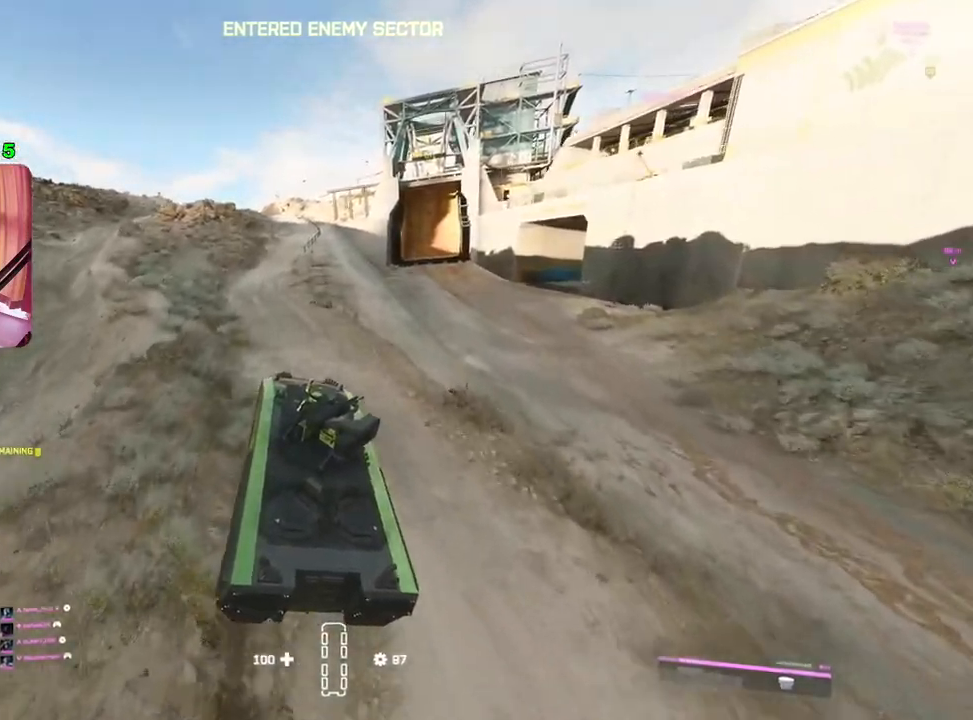
{"buttons": ["R2"], "left_stick": "left", "right_stick": "center", "events": []}
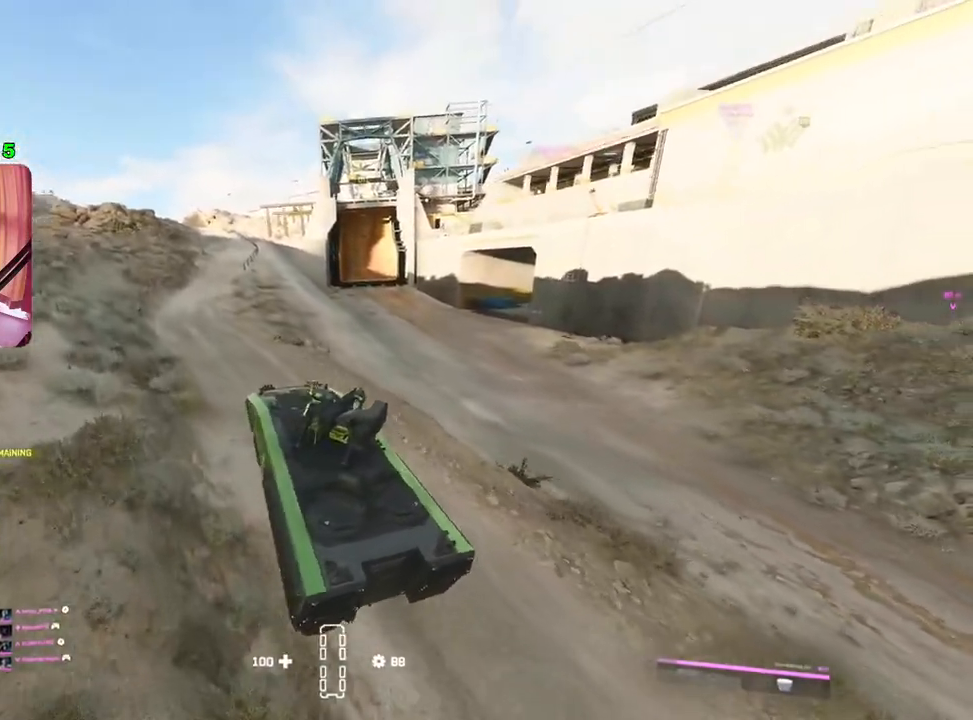
{"buttons": ["R2"], "left_stick": "center", "right_stick": "center", "events": [[67, "left_stick", "center"]]}
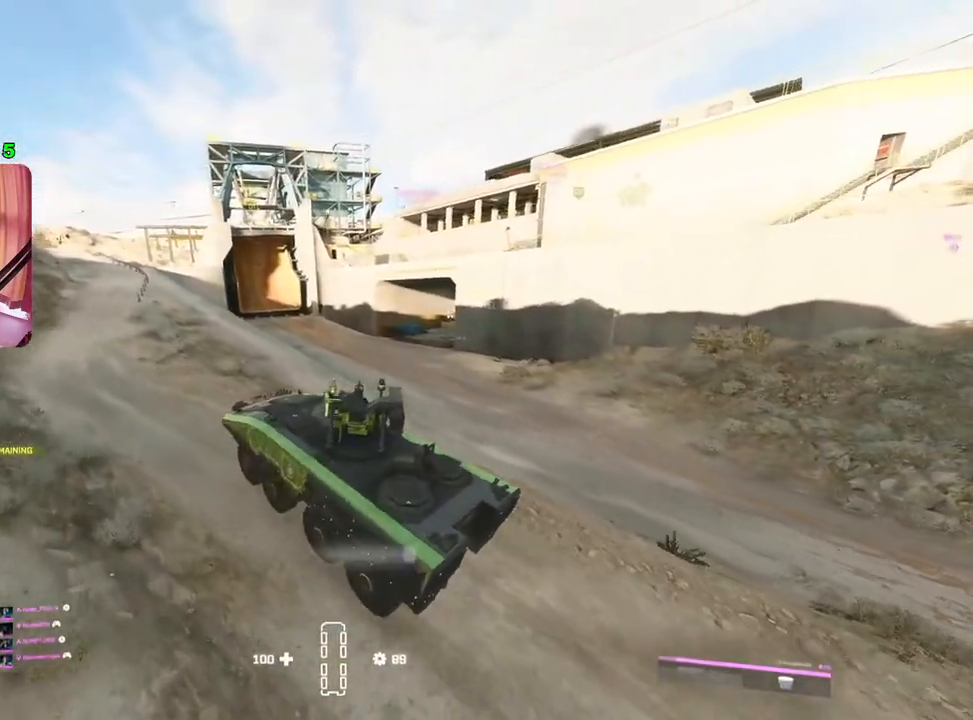
{"buttons": ["R2"], "left_stick": "center", "right_stick": "center", "events": [[83, "left_stick", "left"], [300, "left_stick", "center"]]}
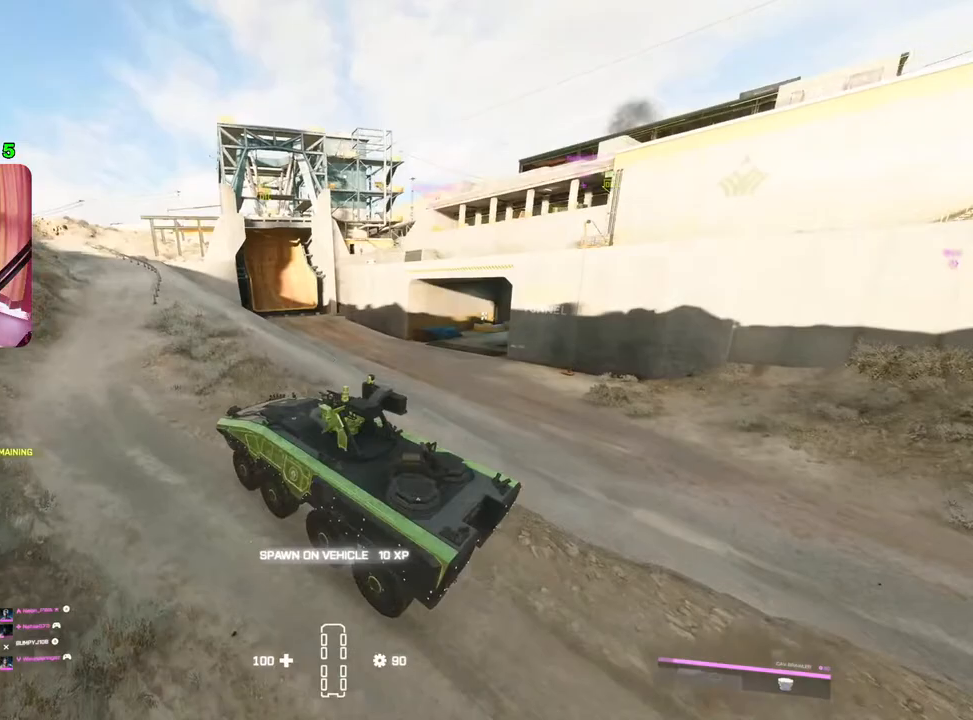
{"buttons": ["R2"], "left_stick": "center", "right_stick": "center", "events": []}
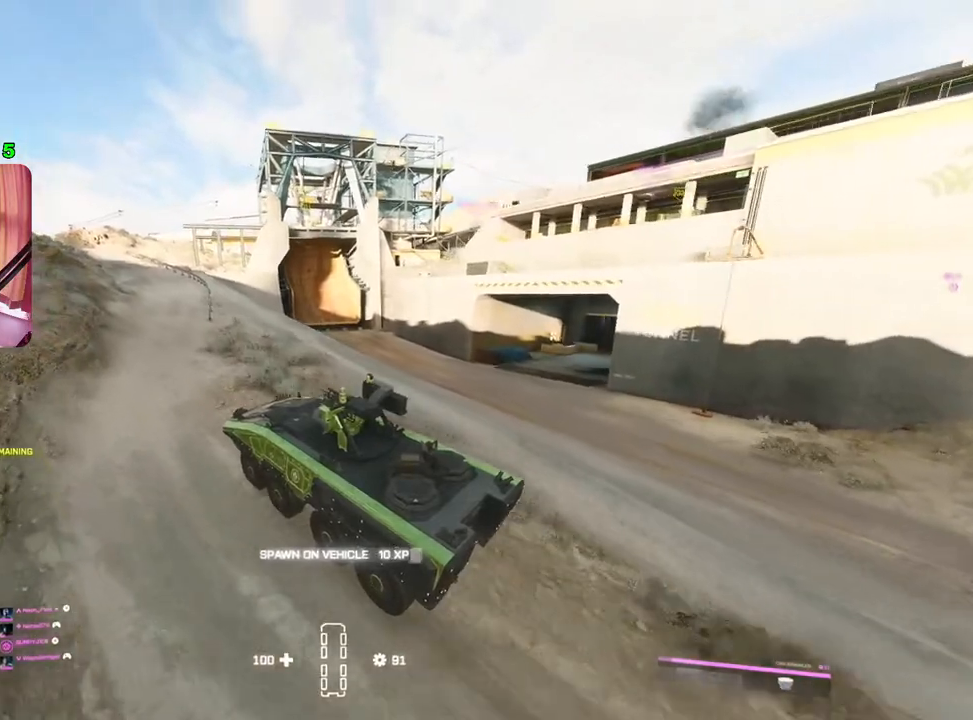
{"buttons": ["R2"], "left_stick": "center", "right_stick": "center", "events": [[117, "left_stick", "right"], [433, "left_stick", "center"]]}
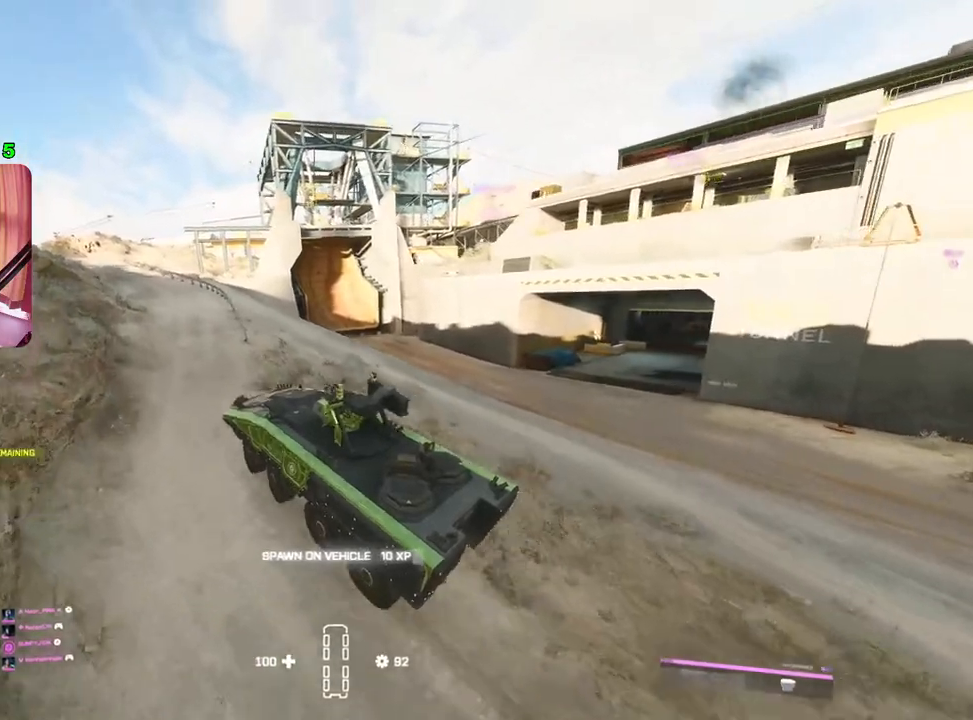
{"buttons": ["R2"], "left_stick": "center", "right_stick": "center", "events": [[67, "left_stick", "right"], [317, "left_stick", "center"]]}
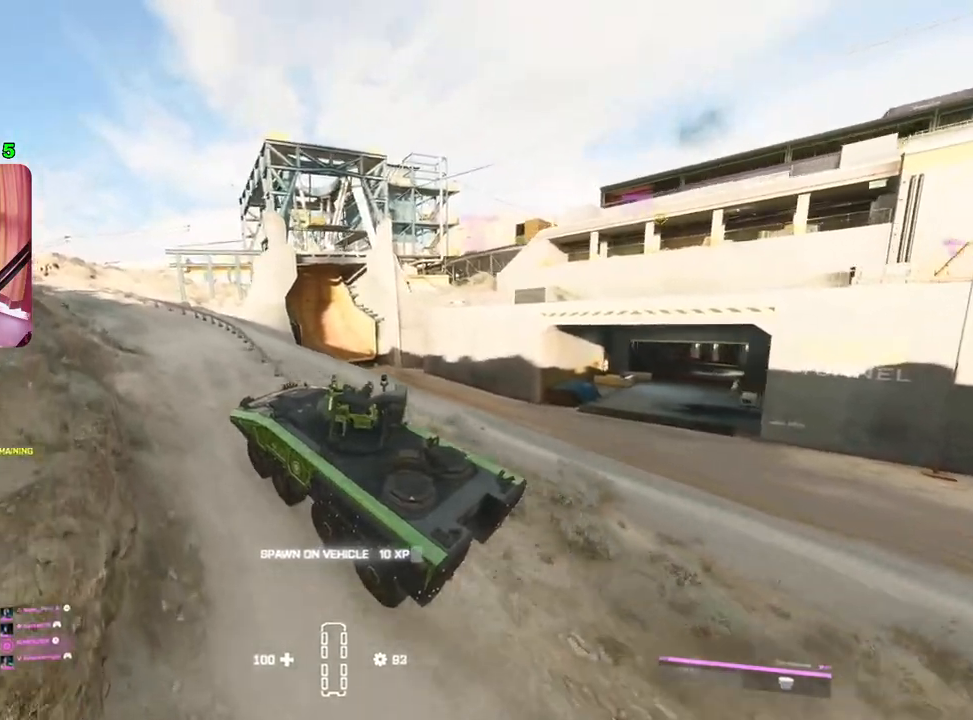
{"buttons": ["R2"], "left_stick": "center", "right_stick": "left", "events": [[83, "right_stick", "left"], [150, "left_stick", "right"], [367, "left_stick", "center"]]}
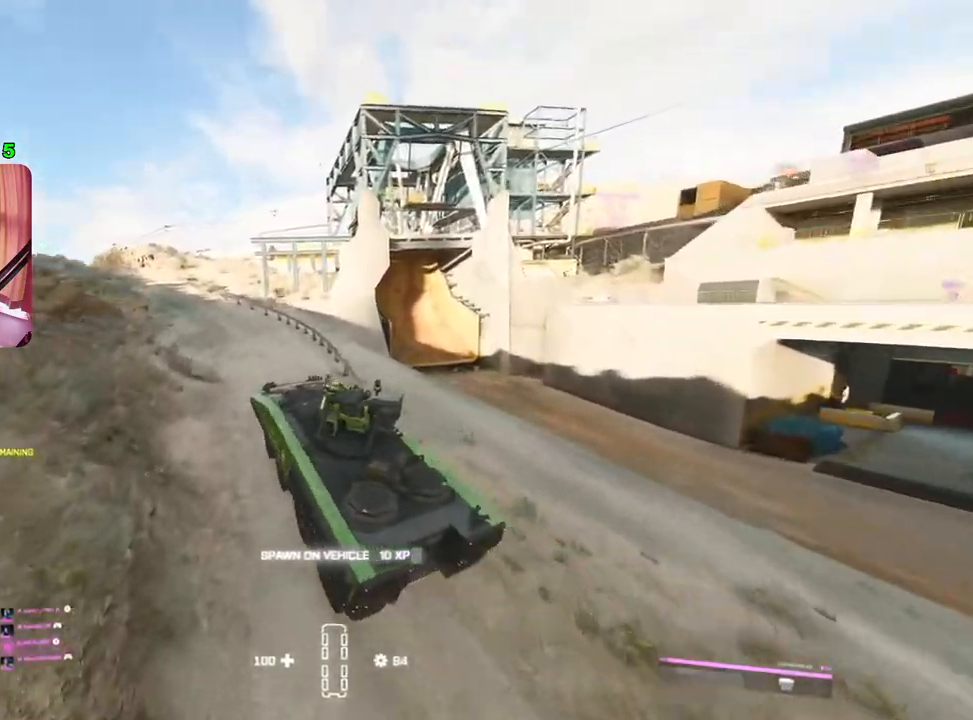
{"buttons": ["R2"], "left_stick": "left", "right_stick": "center", "events": [[67, "right_stick", "center"], [483, "left_stick", "left"]]}
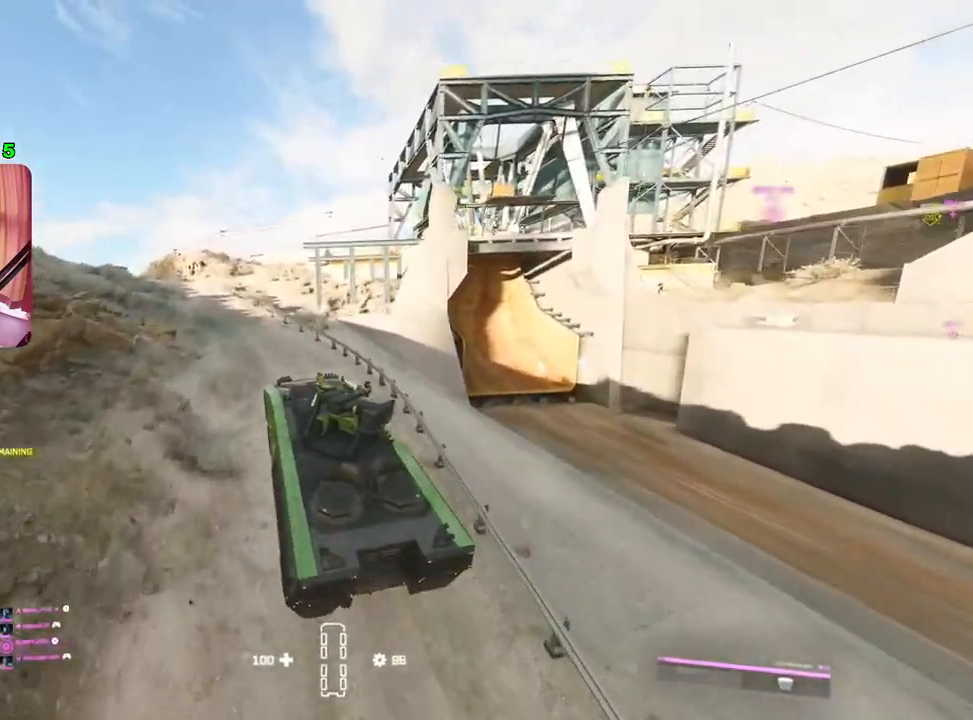
{"buttons": ["R2"], "left_stick": "left", "right_stick": "right", "events": [[333, "right_stick", "right"], [417, "left_stick", "center"], [500, "left_stick", "left"]]}